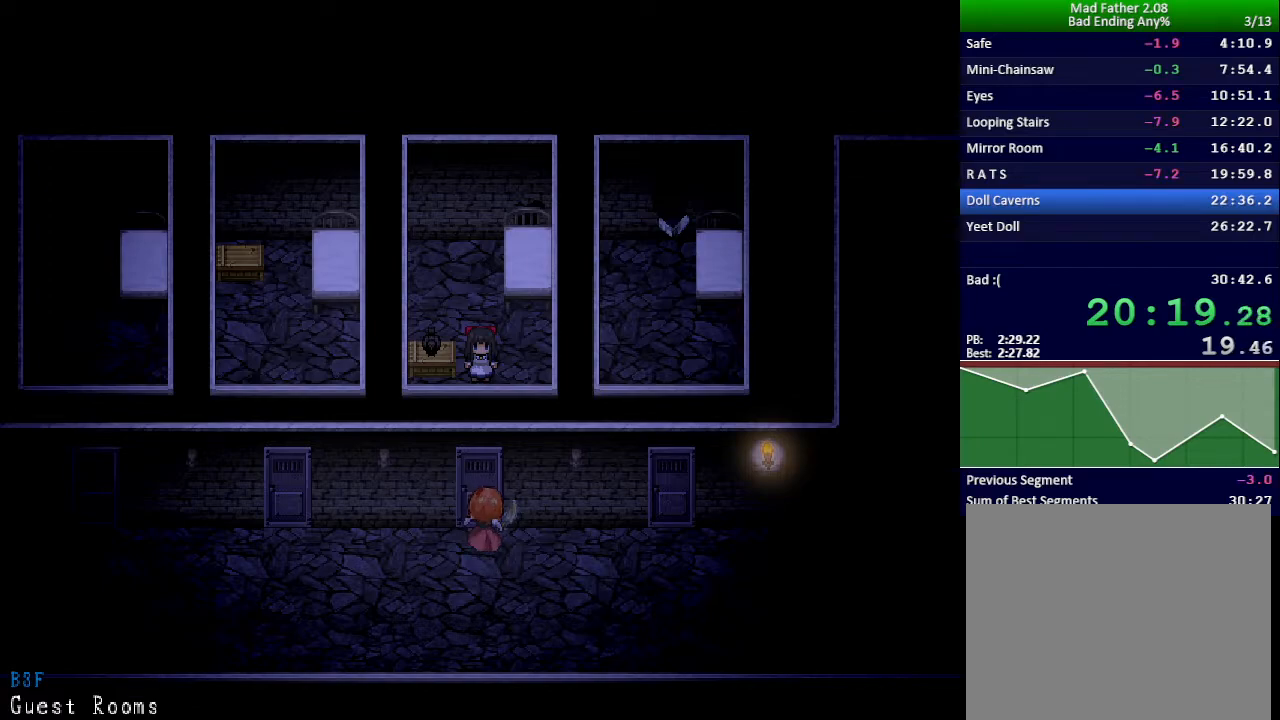
Gameplay with keyboard; each line is a JSON object with the keys held at the frame after it. "events" lists presses ("down") and releases ("up") of "down", "left", "return", "right", "shift", "up", "x" and "z" between this image and that frame as [ms after this image, input, new state], when the widget could be followed in between. No other keys are recorded. Mouse input is not recorded.
{"keys": ["up"], "events": [[250, "up", "down"]]}
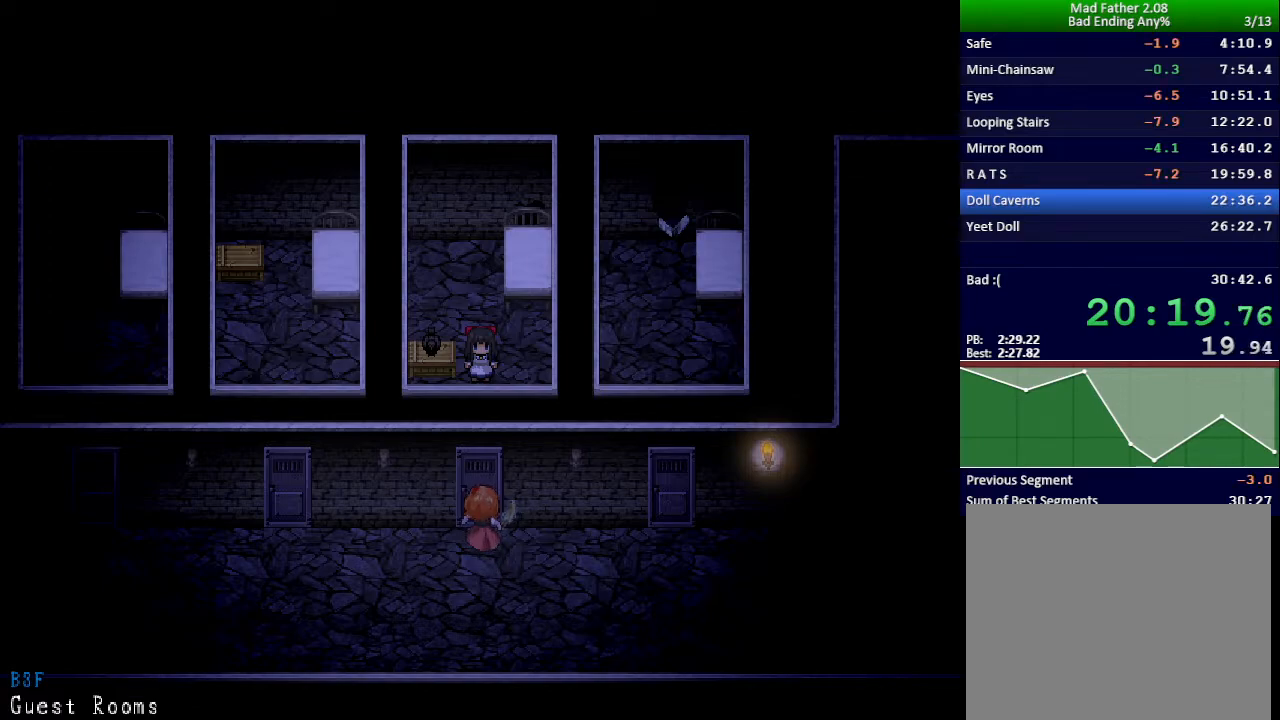
{"keys": ["up"], "events": []}
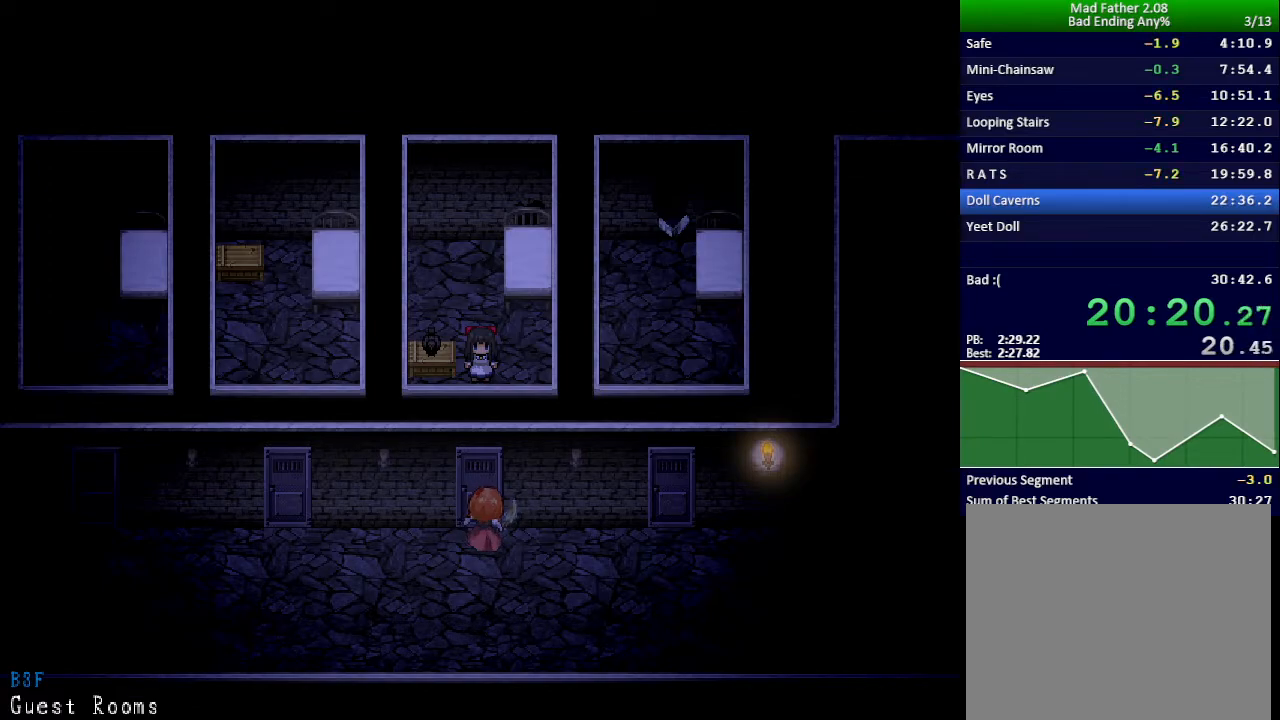
{"keys": ["up"], "events": []}
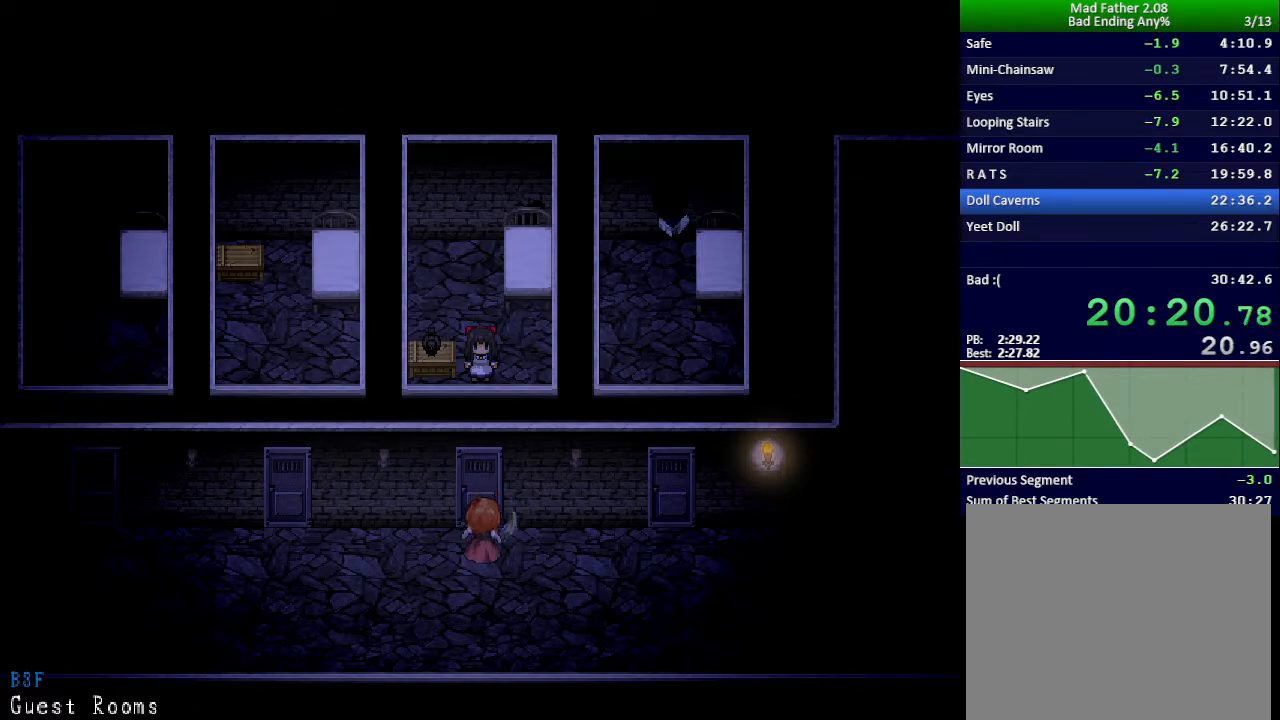
{"keys": ["up"], "events": []}
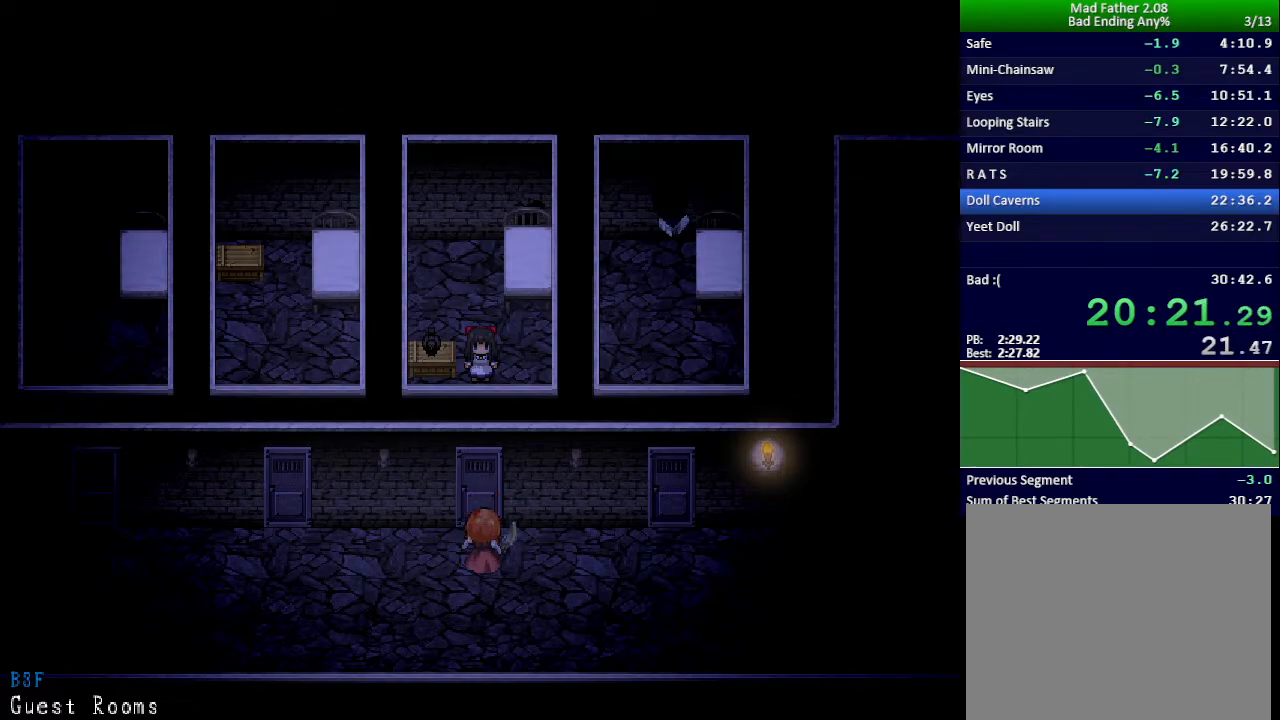
{"keys": ["up"], "events": []}
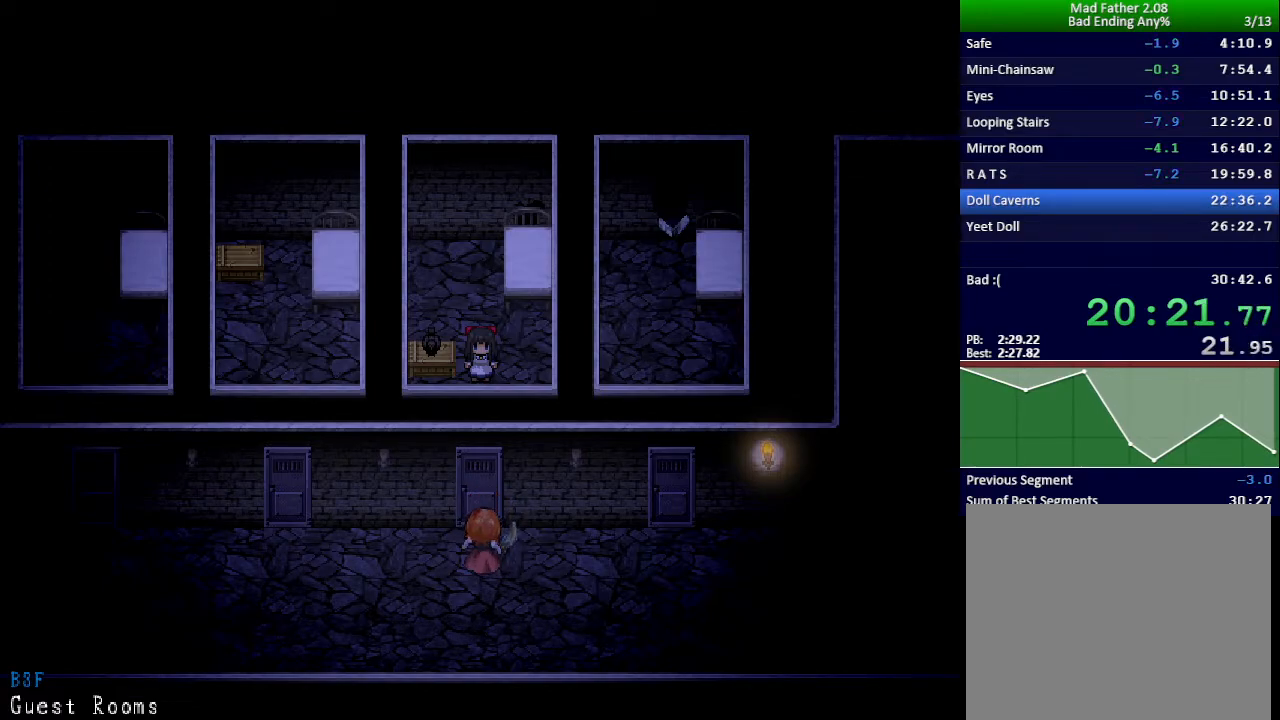
{"keys": ["up"], "events": []}
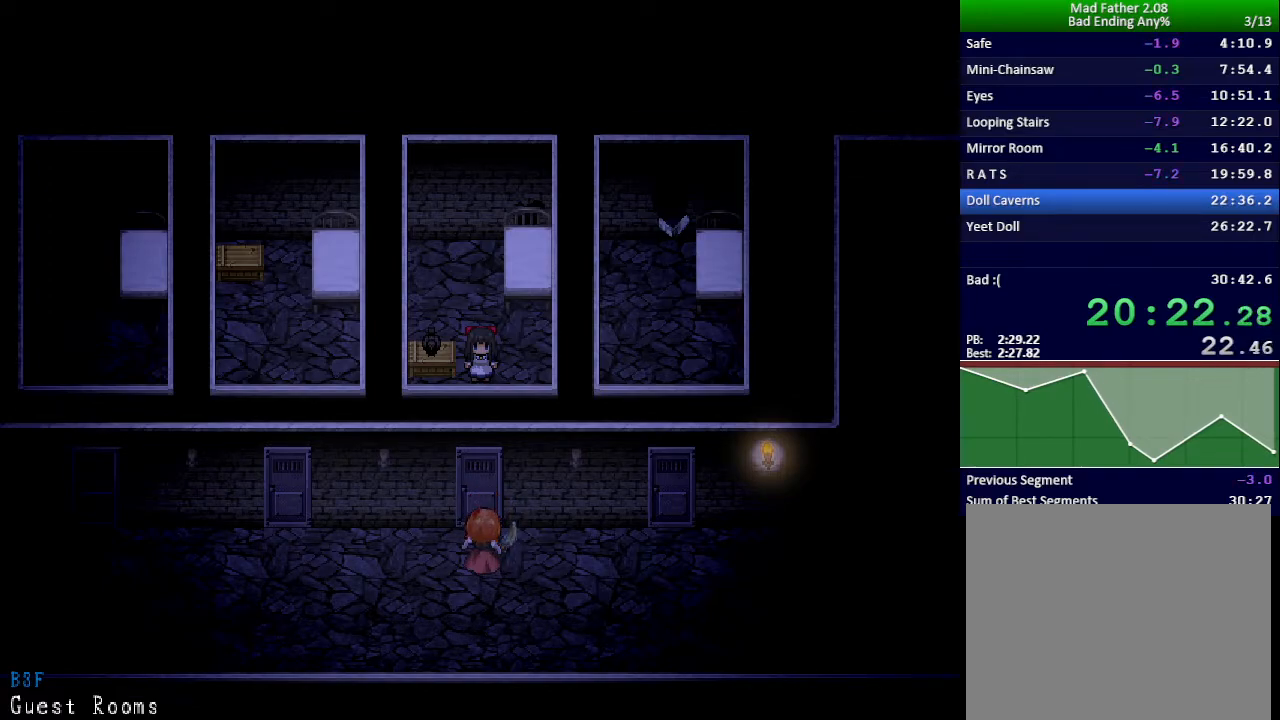
{"keys": ["right"], "events": [[434, "right", "down"], [467, "up", "up"]]}
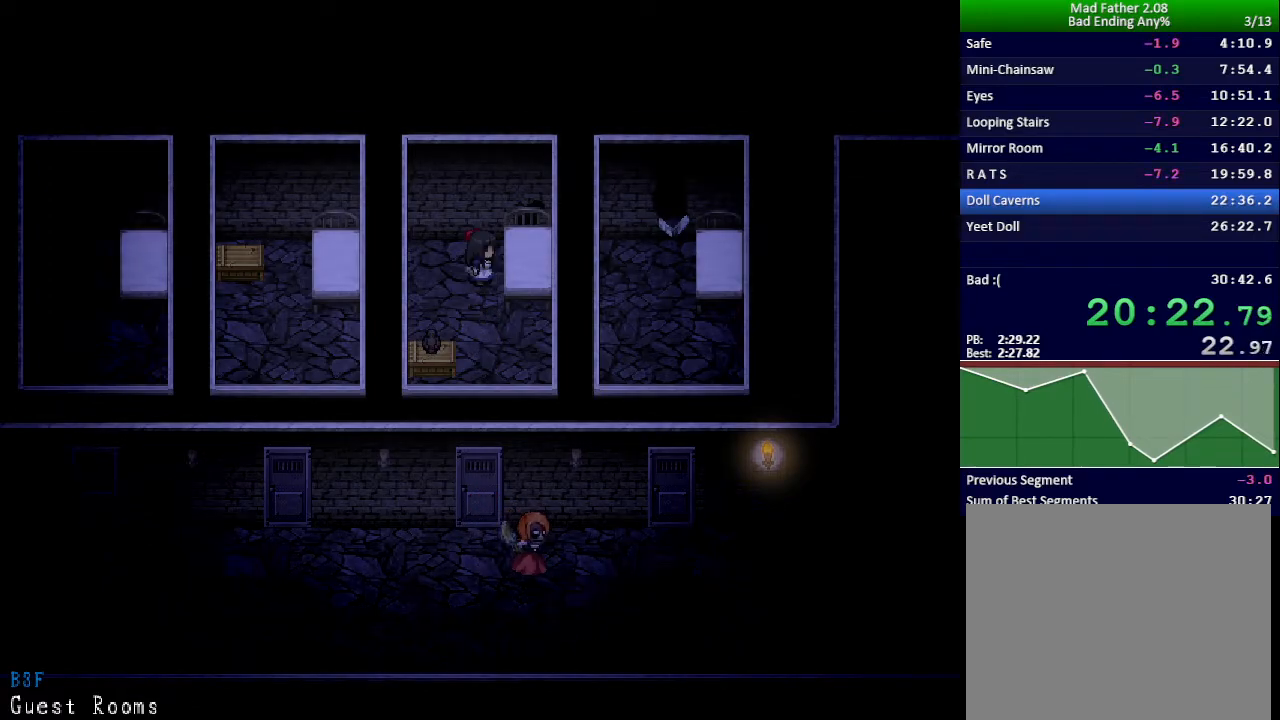
{"keys": ["return"], "events": [[33, "right", "up"], [116, "z", "down"], [133, "return", "down"], [183, "return", "up"], [183, "z", "up"], [250, "z", "down"], [267, "return", "down"], [300, "z", "up"], [317, "return", "up"], [350, "return", "down"], [383, "z", "down"], [417, "return", "up"], [433, "z", "up"], [467, "return", "down"]]}
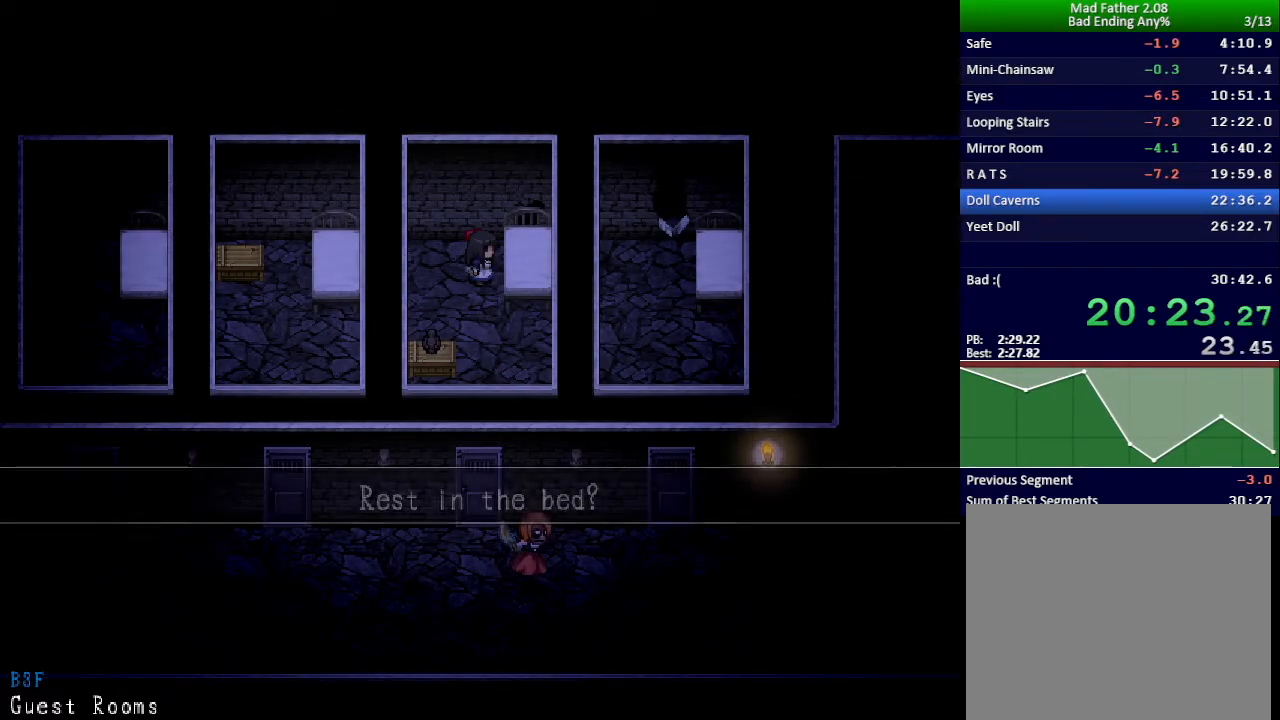
{"keys": [], "events": [[17, "z", "down"], [33, "return", "up"], [67, "z", "up"], [84, "return", "down"], [134, "return", "up"], [134, "z", "down"], [200, "z", "up"]]}